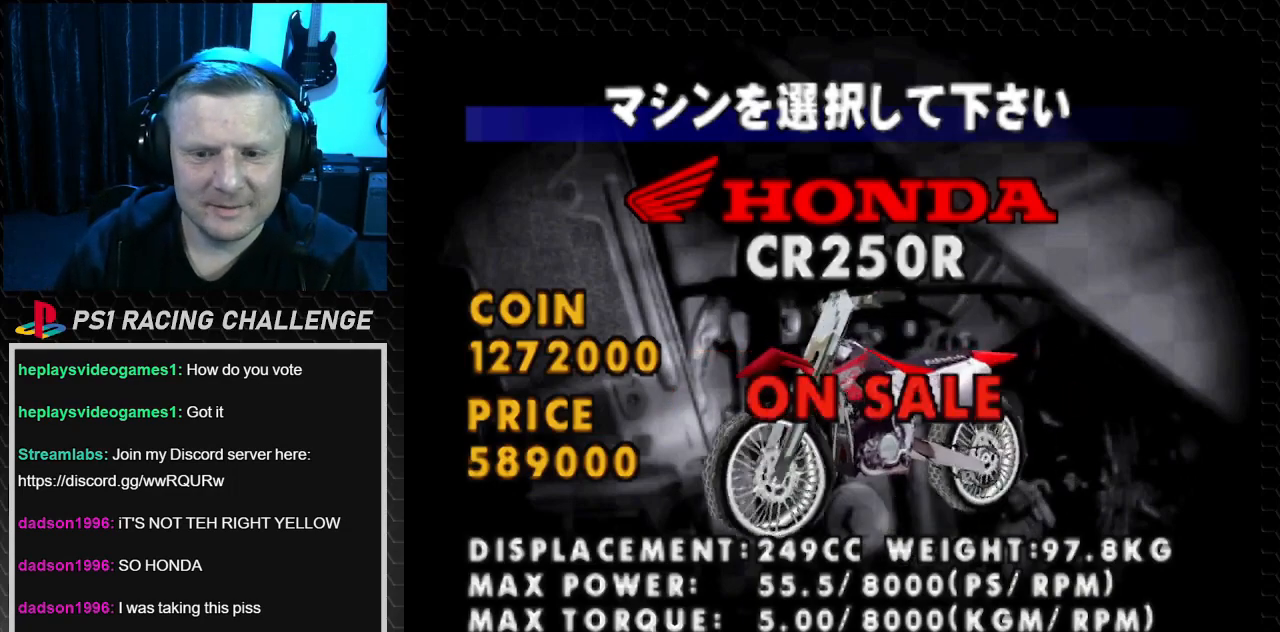
Gameplay with a controller (PlayStation layout); each line is a JSON object with the inputs held at the frame after it. "events" lists button and stick changes between this image and that frame as [ms after this image, input, new state], when the widget could be followed in between. Not read: L3 R3.
{"buttons": [], "events": [[300, "DPAD_LEFT", "down"], [400, "DPAD_LEFT", "up"]]}
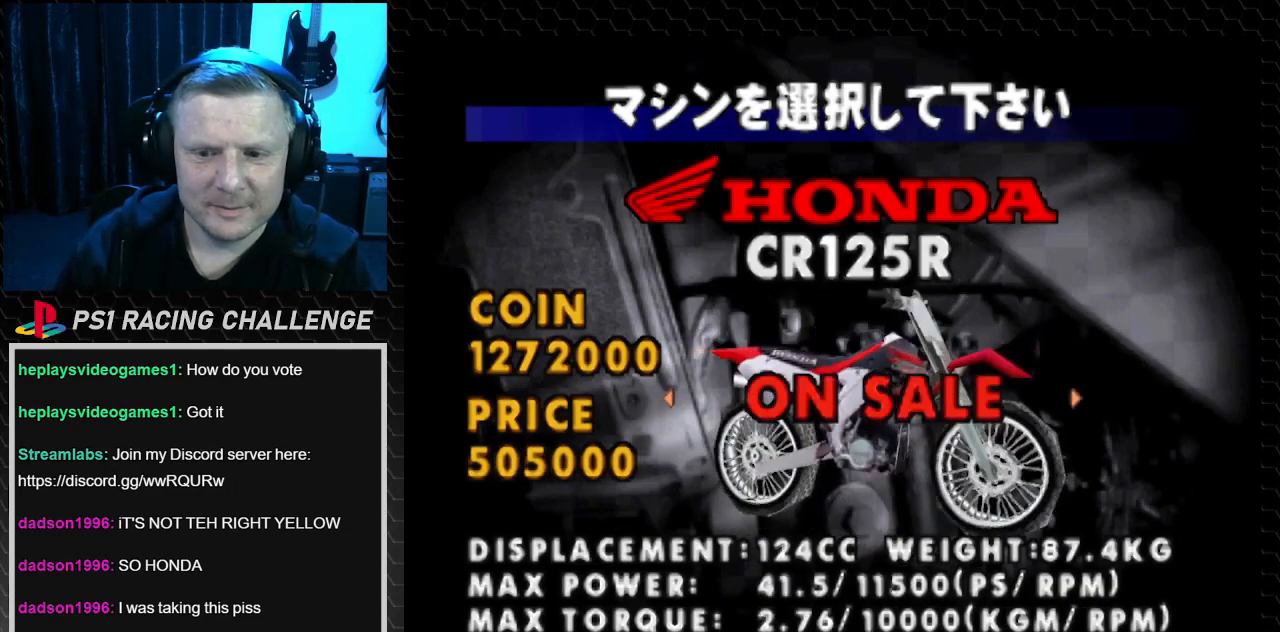
{"buttons": [], "events": [[67, "DPAD_RIGHT", "down"], [234, "DPAD_RIGHT", "up"]]}
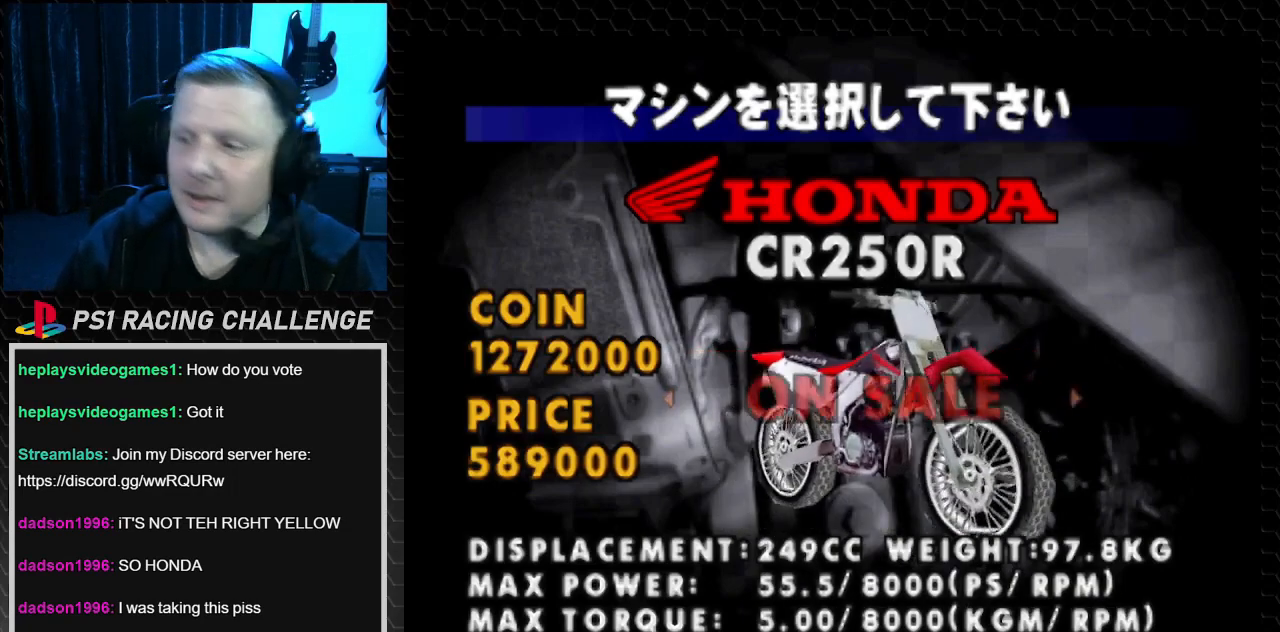
{"buttons": [], "events": []}
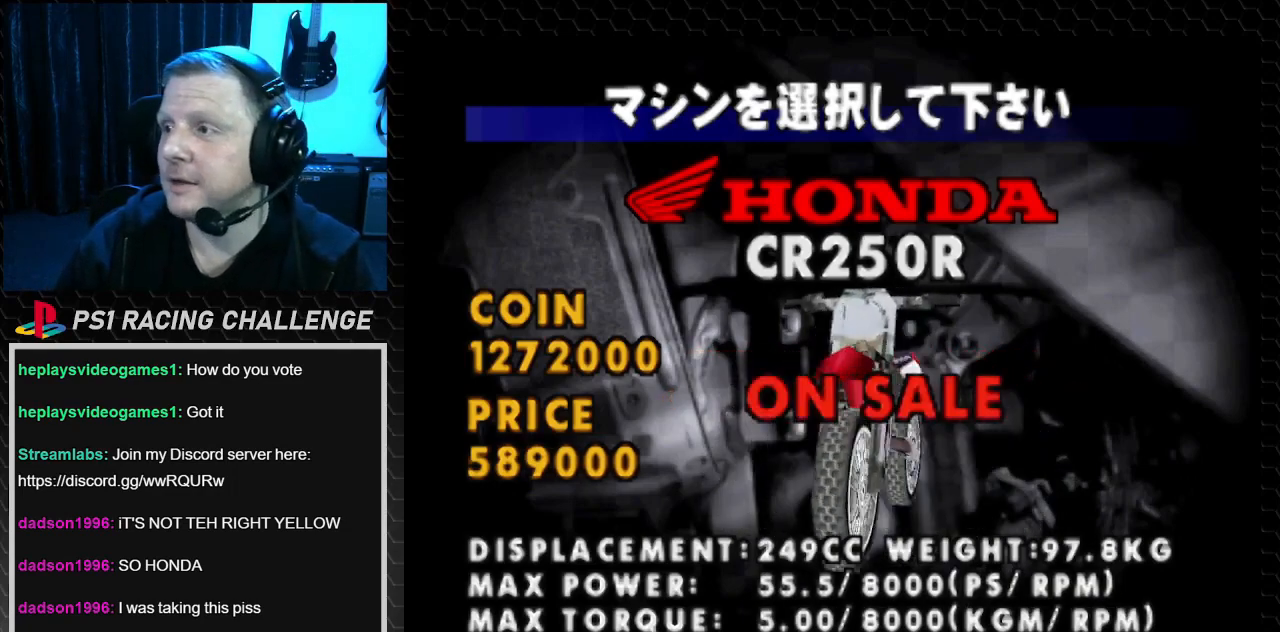
{"buttons": [], "events": []}
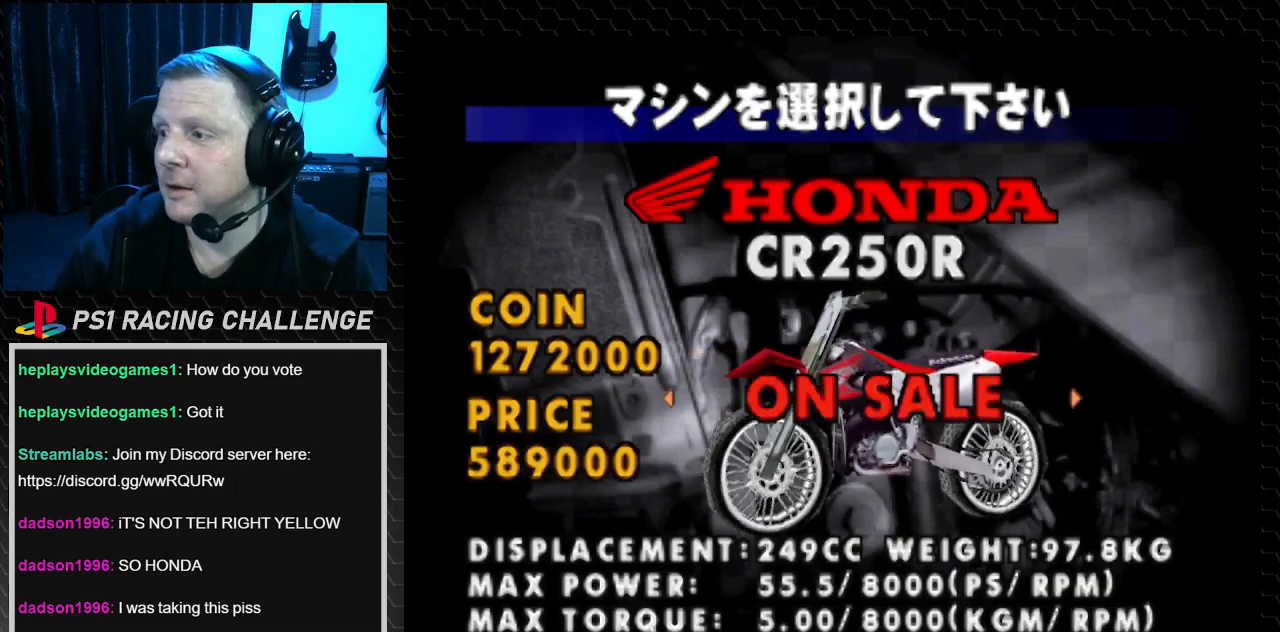
{"buttons": [], "events": []}
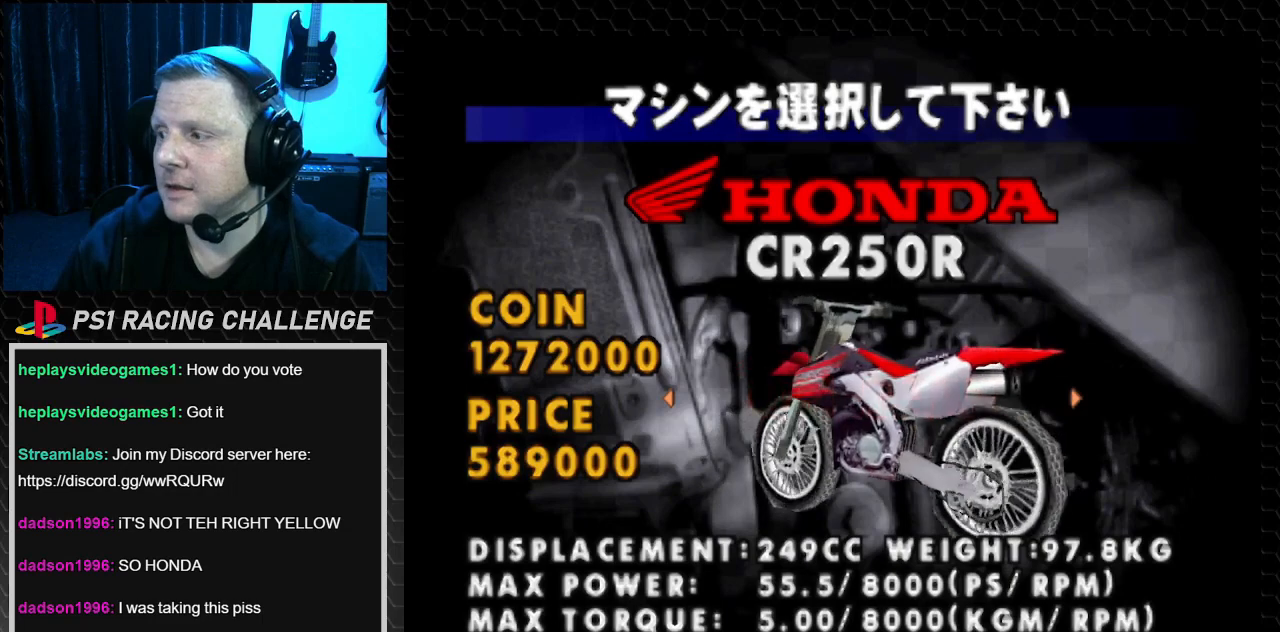
{"buttons": [], "events": []}
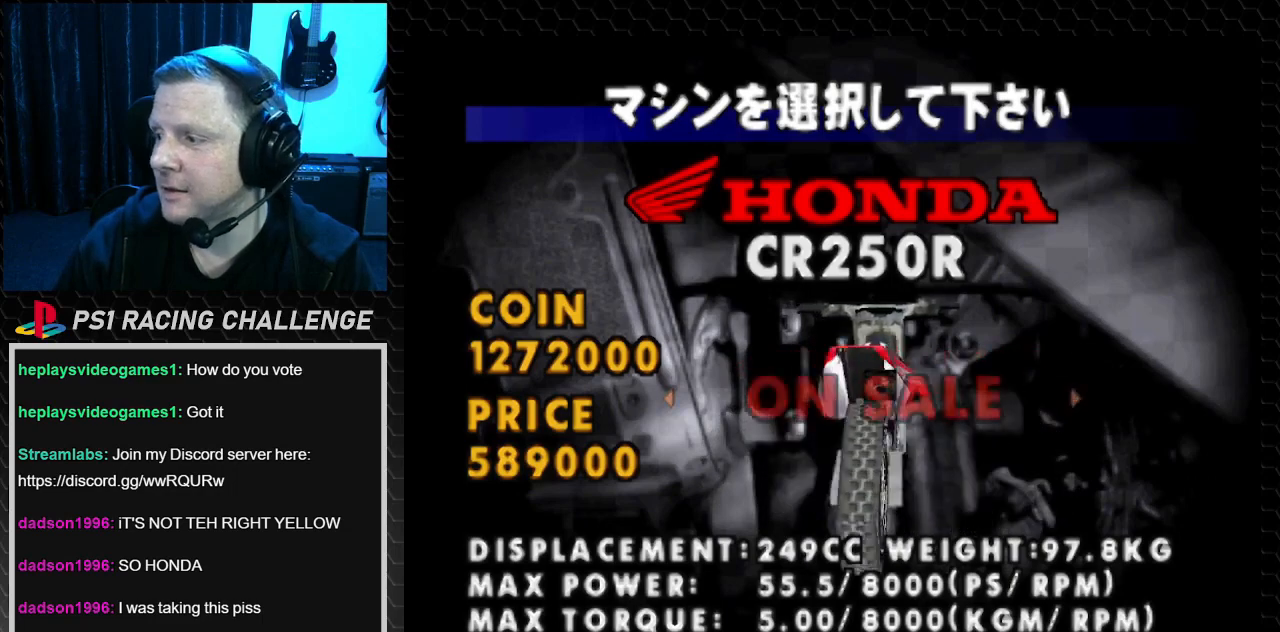
{"buttons": [], "events": []}
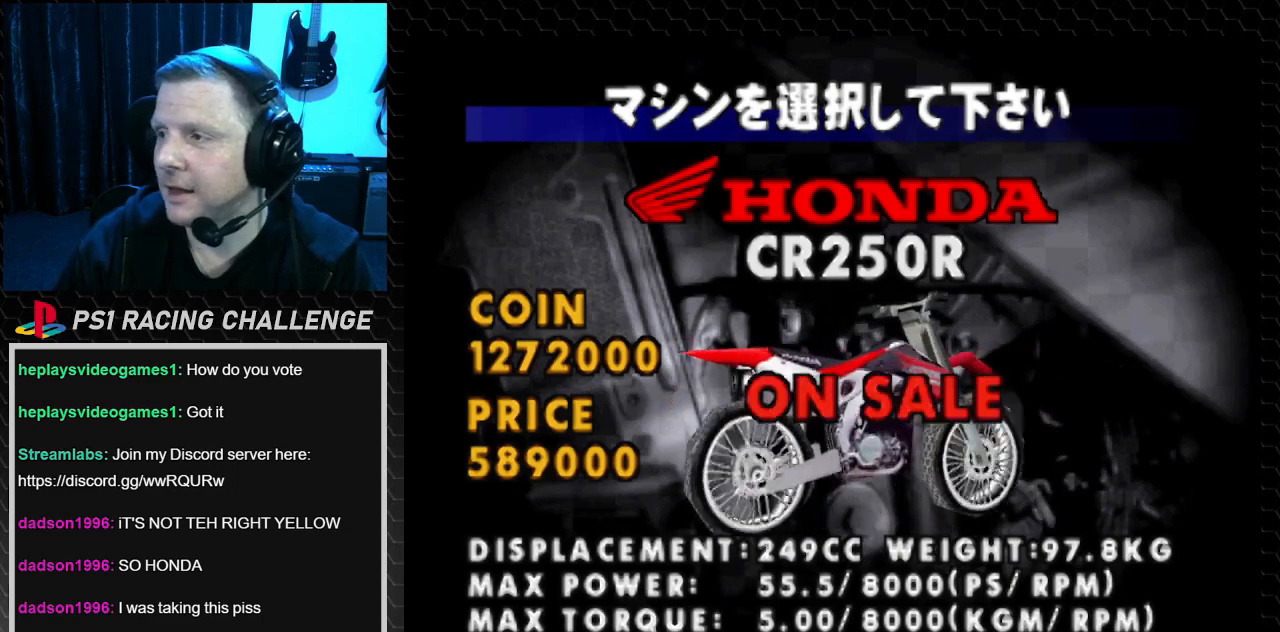
{"buttons": [], "events": []}
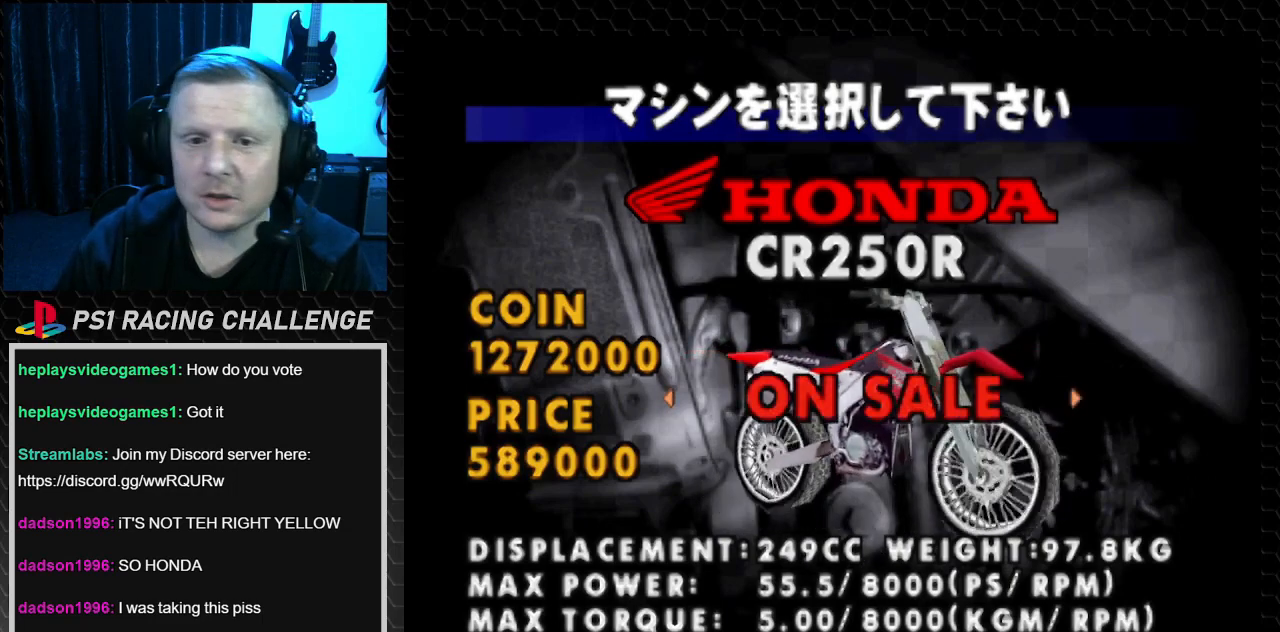
{"buttons": [], "events": []}
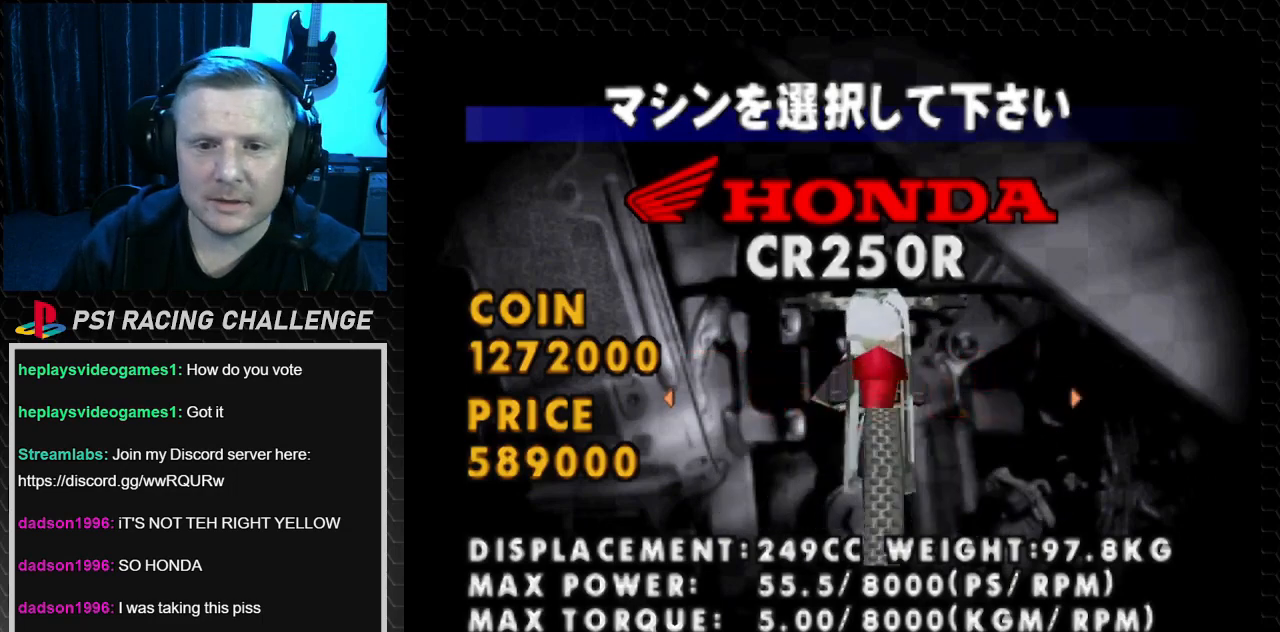
{"buttons": [], "events": [[367, "CIRCLE", "down"], [467, "CIRCLE", "up"]]}
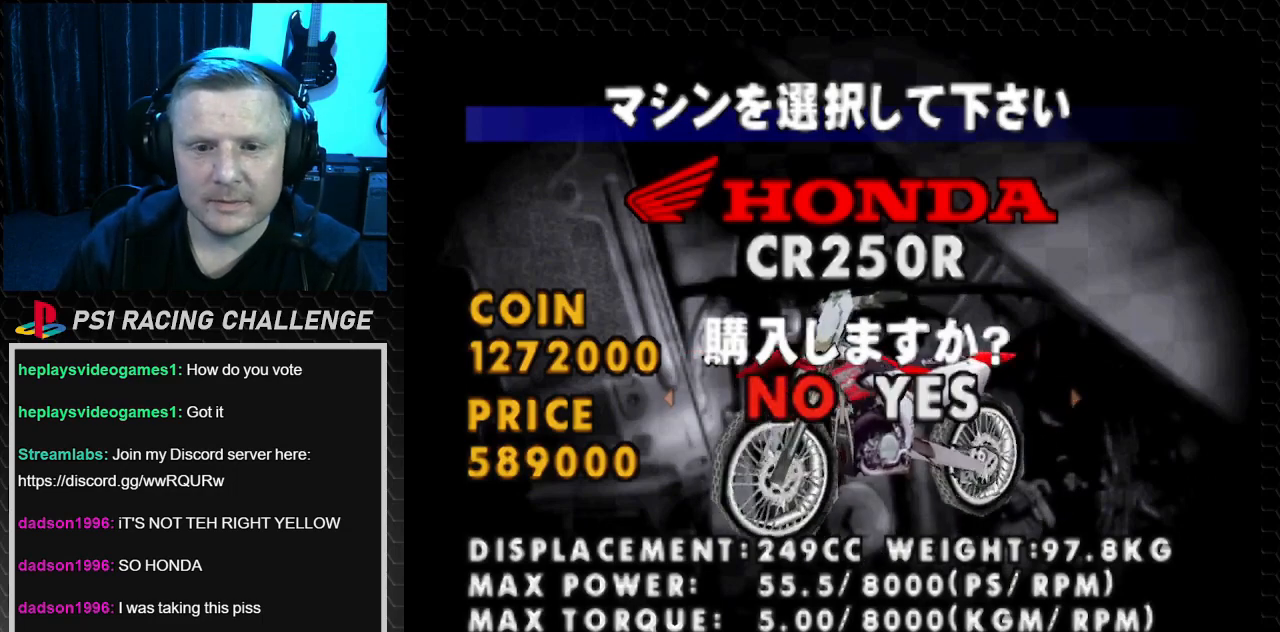
{"buttons": [], "events": []}
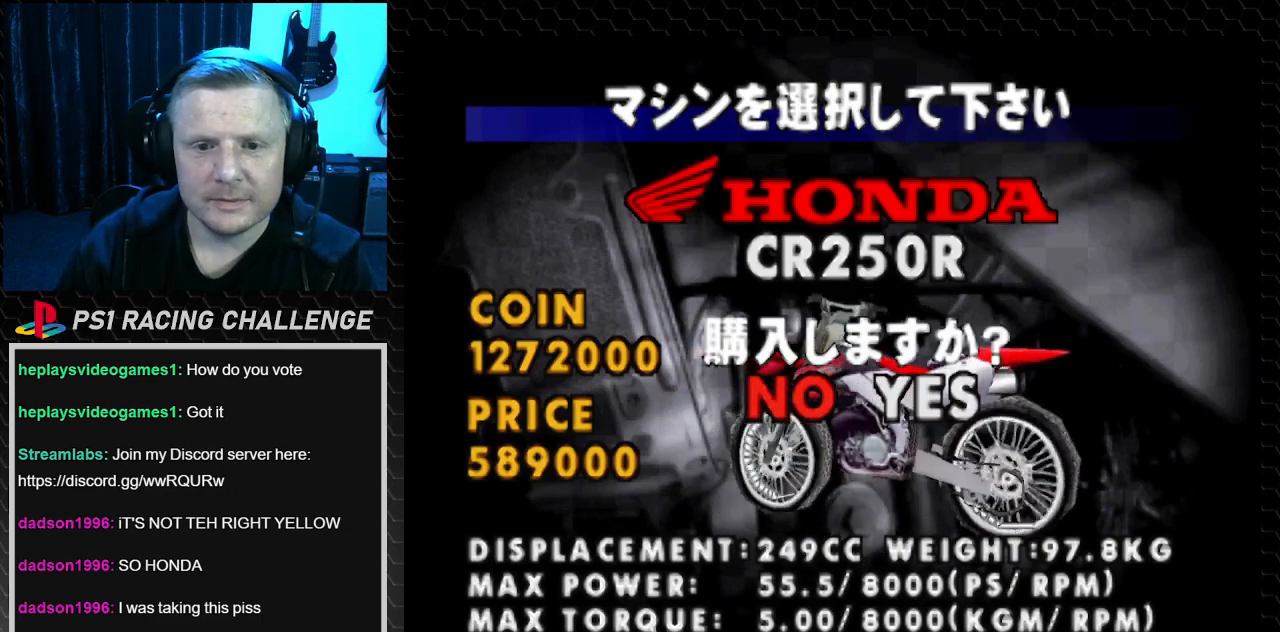
{"buttons": [], "events": [[100, "DPAD_RIGHT", "down"], [234, "DPAD_RIGHT", "up"], [401, "CIRCLE", "down"], [468, "CIRCLE", "up"]]}
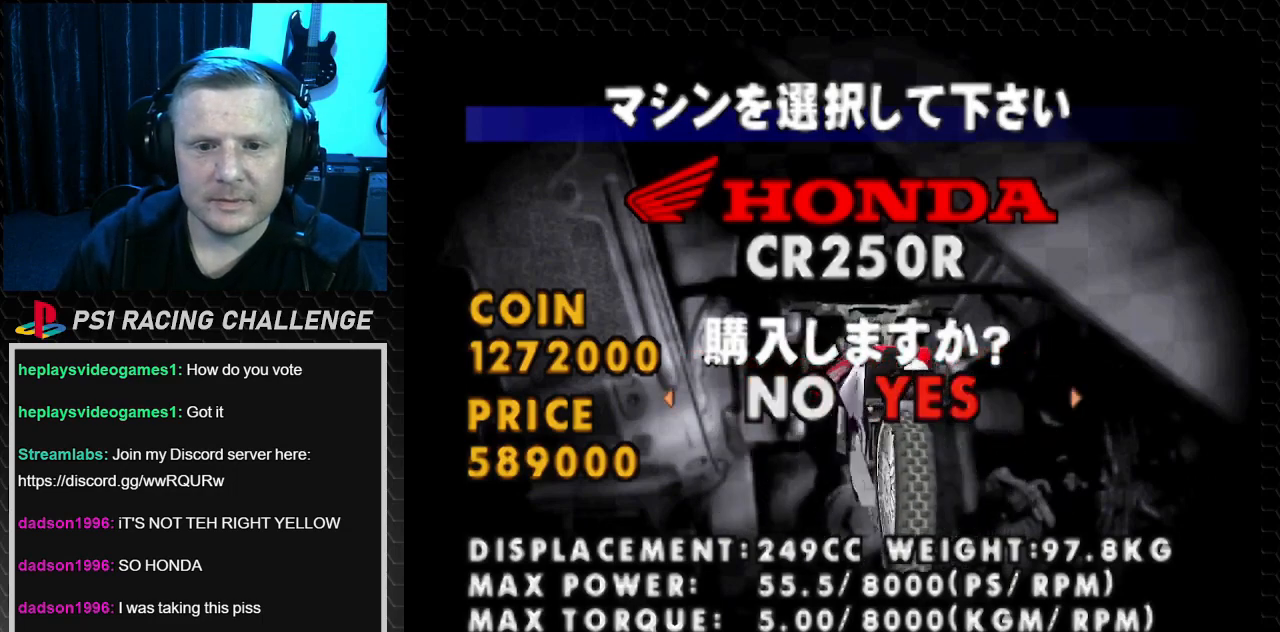
{"buttons": [], "events": []}
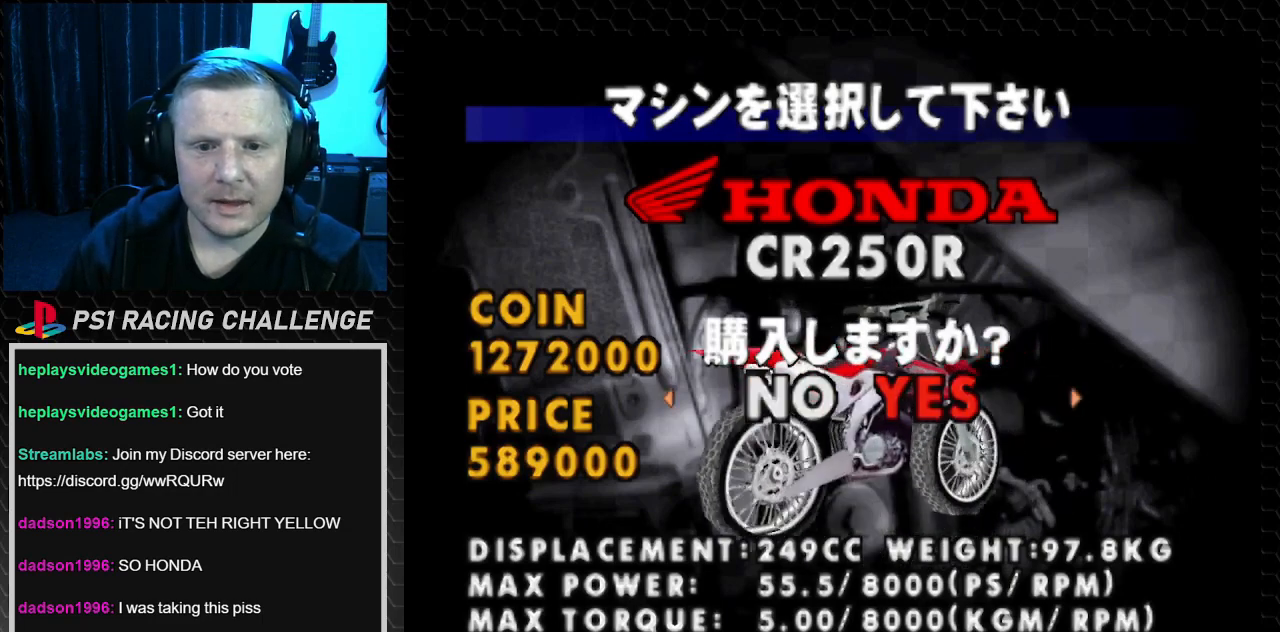
{"buttons": [], "events": [[401, "CIRCLE", "down"], [434, "CIRCLE", "up"]]}